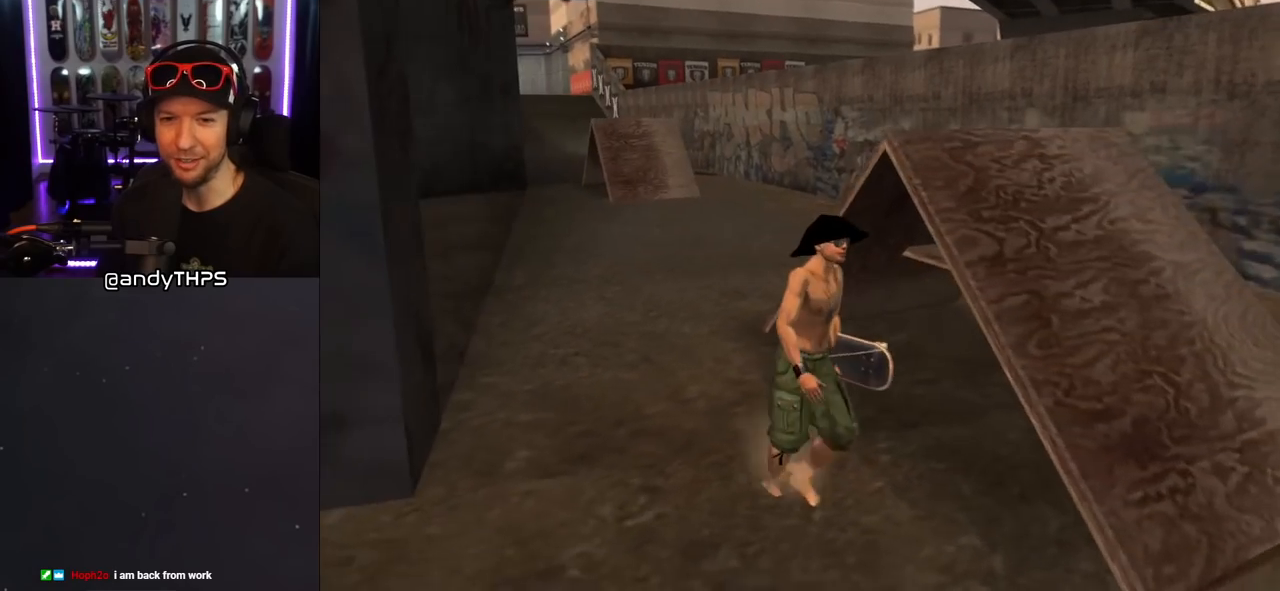
Gameplay with a controller (PlayStation layout); each line is a JSON object with the inputs held at the frame after it. "events" lists button and stick changes between this image and that frame as [ms after this image, input, new state], when the widget could be followed in between. Not read: L2 R1.
{"buttons": ["CROSS"], "left_stick": "center", "right_stick": "center", "events": [[133, "CROSS", "down"], [267, "L1", "down"], [367, "DPAD_RIGHT", "up"], [383, "DPAD_DOWN", "up"], [400, "L1", "up"]]}
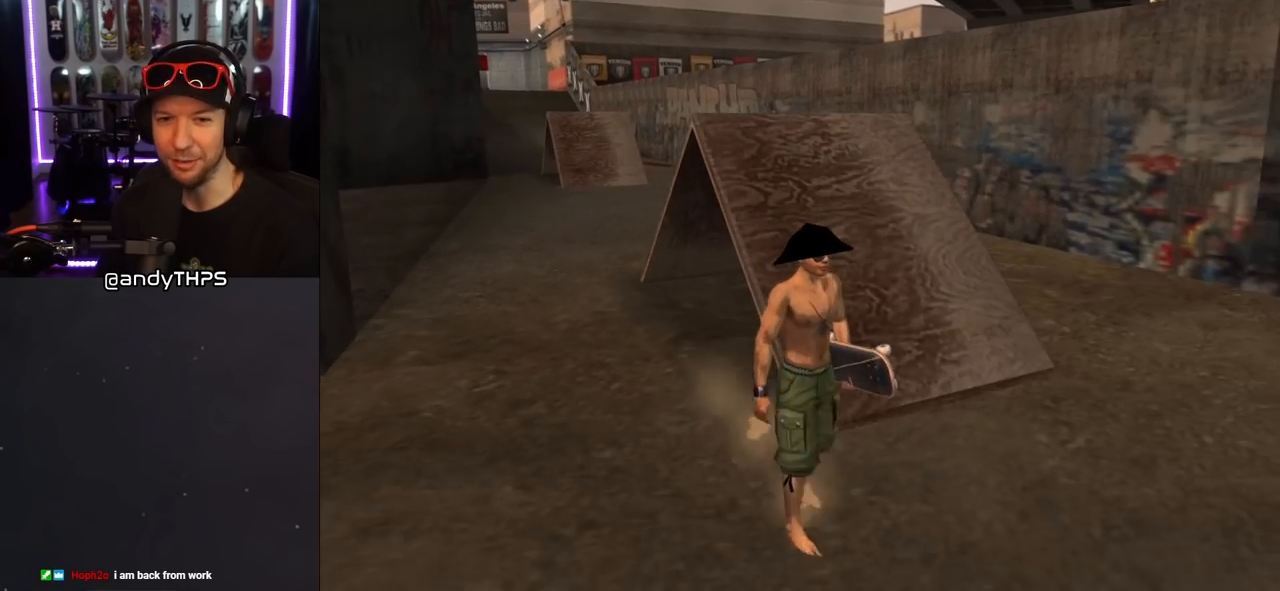
{"buttons": ["CROSS", "DPAD_DOWN", "DPAD_LEFT"], "left_stick": "center", "right_stick": "center", "events": [[133, "DPAD_RIGHT", "down"], [167, "L1", "down"], [183, "DPAD_UP", "down"], [333, "DPAD_UP", "up"], [333, "L1", "up"], [350, "DPAD_RIGHT", "up"], [383, "DPAD_DOWN", "down"], [383, "DPAD_LEFT", "down"]]}
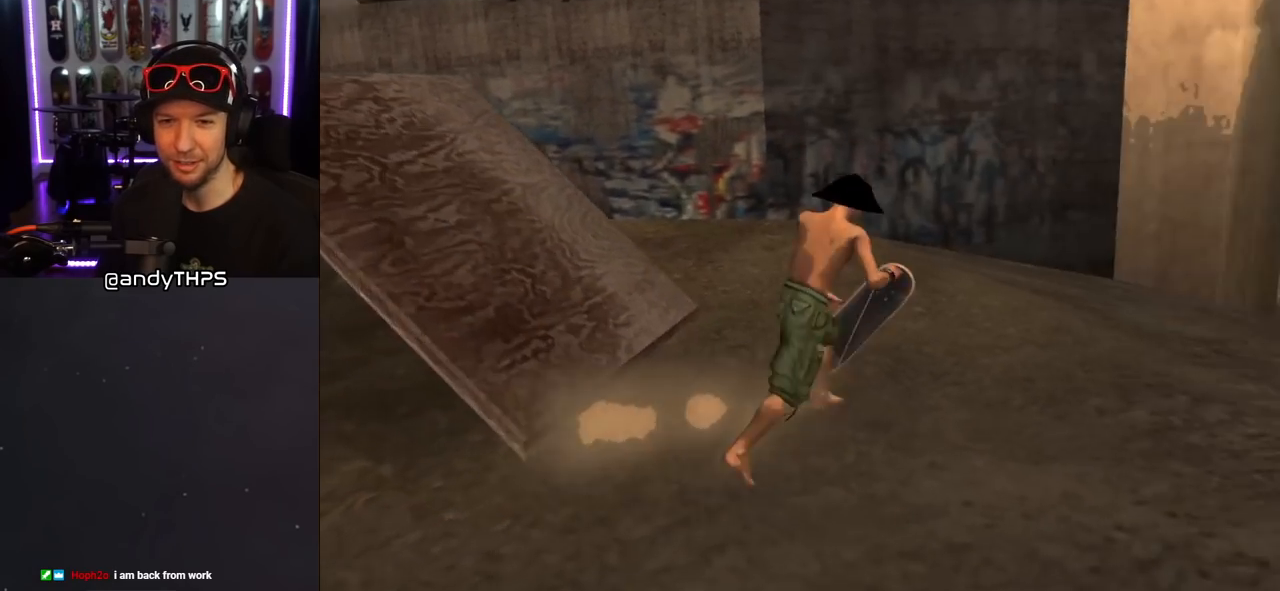
{"buttons": ["CROSS", "DPAD_LEFT"], "left_stick": "center", "right_stick": "center", "events": [[250, "DPAD_DOWN", "up"], [333, "DPAD_LEFT", "up"], [383, "DPAD_LEFT", "down"], [400, "DPAD_UP", "down"], [500, "DPAD_UP", "up"]]}
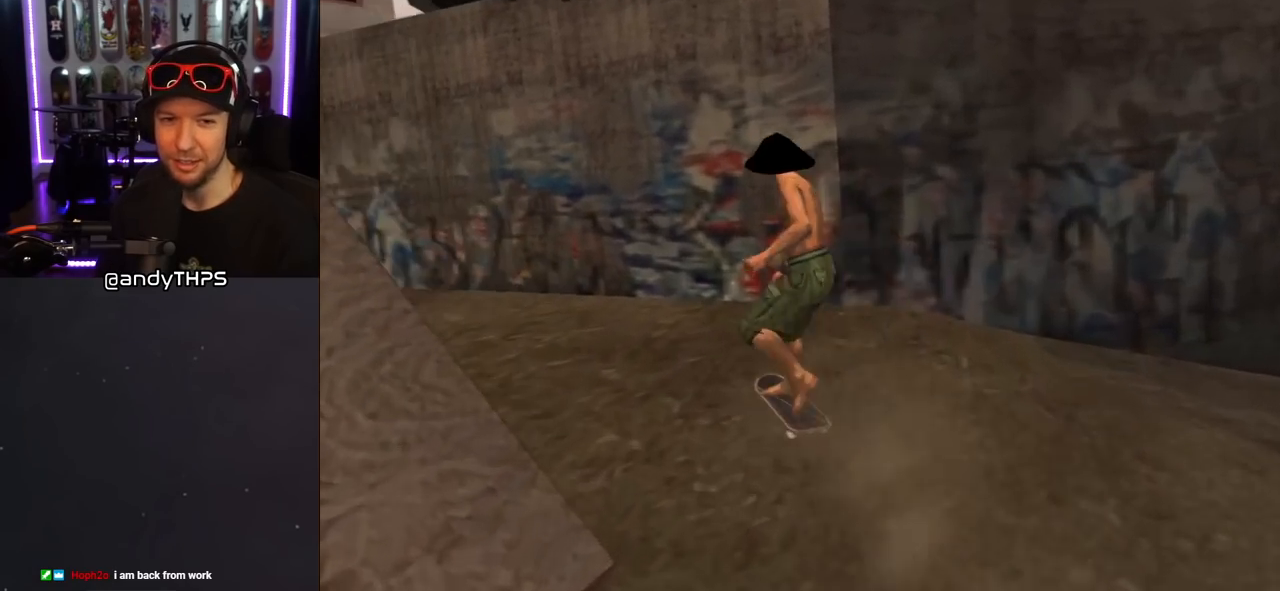
{"buttons": ["TRIANGLE", "DPAD_UP"], "left_stick": "center", "right_stick": "center", "events": [[33, "DPAD_LEFT", "up"], [83, "DPAD_LEFT", "down"], [83, "DPAD_UP", "down"], [150, "TRIANGLE", "down"], [167, "CROSS", "up"], [267, "DPAD_LEFT", "up"], [283, "CROSS", "down"], [300, "TRIANGLE", "up"], [333, "TRIANGLE", "down"], [350, "CROSS", "up"]]}
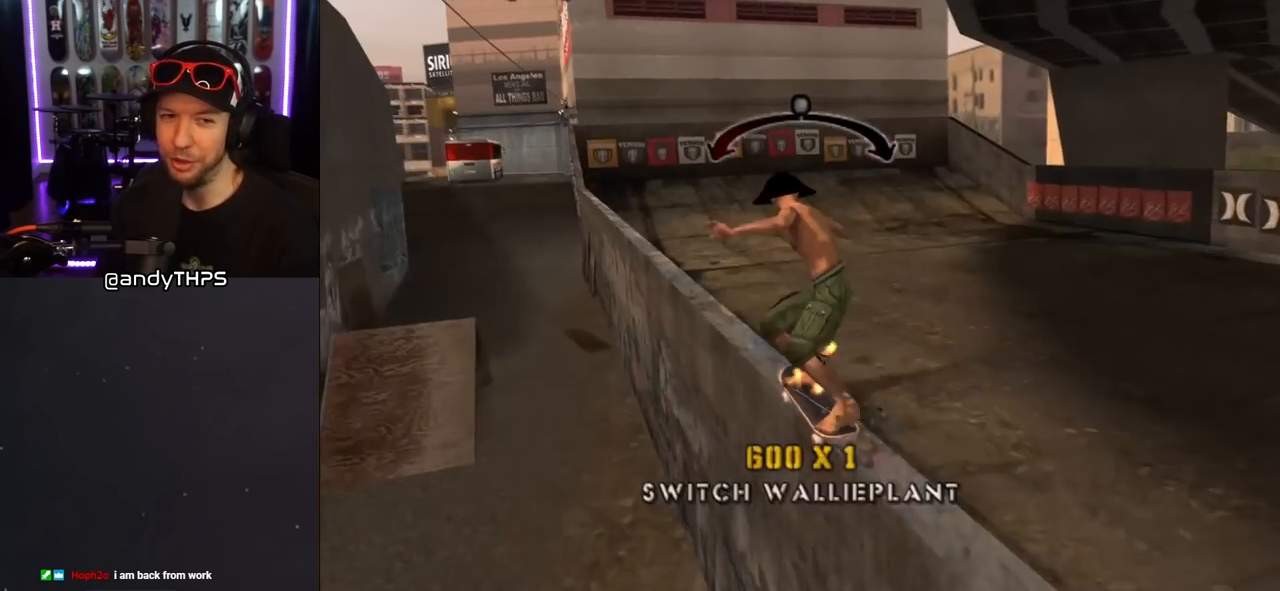
{"buttons": ["CROSS", "TRIANGLE", "L1", "DPAD_UP", "DPAD_LEFT"], "left_stick": "center", "right_stick": "center", "events": [[33, "DPAD_UP", "up"], [100, "CROSS", "down"], [100, "TRIANGLE", "up"], [217, "DPAD_RIGHT", "down"], [217, "DPAD_UP", "down"], [267, "L1", "down"], [283, "CROSS", "up"], [283, "TRIANGLE", "down"], [450, "DPAD_RIGHT", "up"], [483, "DPAD_LEFT", "down"], [500, "CROSS", "down"]]}
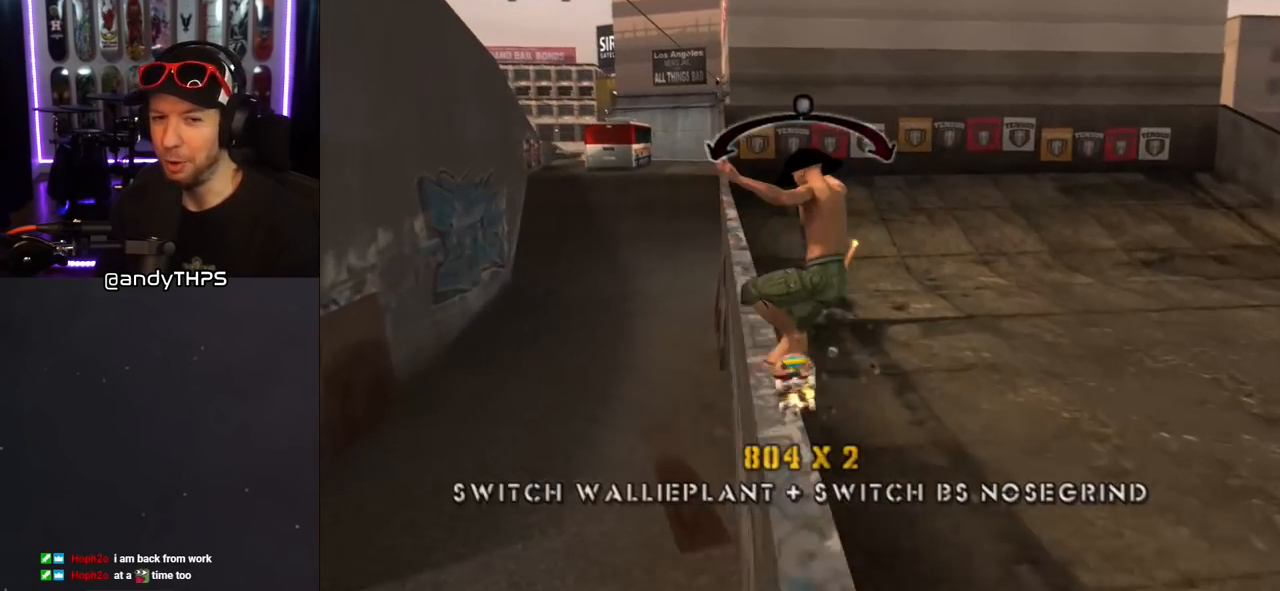
{"buttons": ["CROSS", "L1", "DPAD_UP", "DPAD_LEFT"], "left_stick": "center", "right_stick": "center", "events": [[100, "CROSS", "up"], [283, "CROSS", "down"], [317, "TRIANGLE", "up"]]}
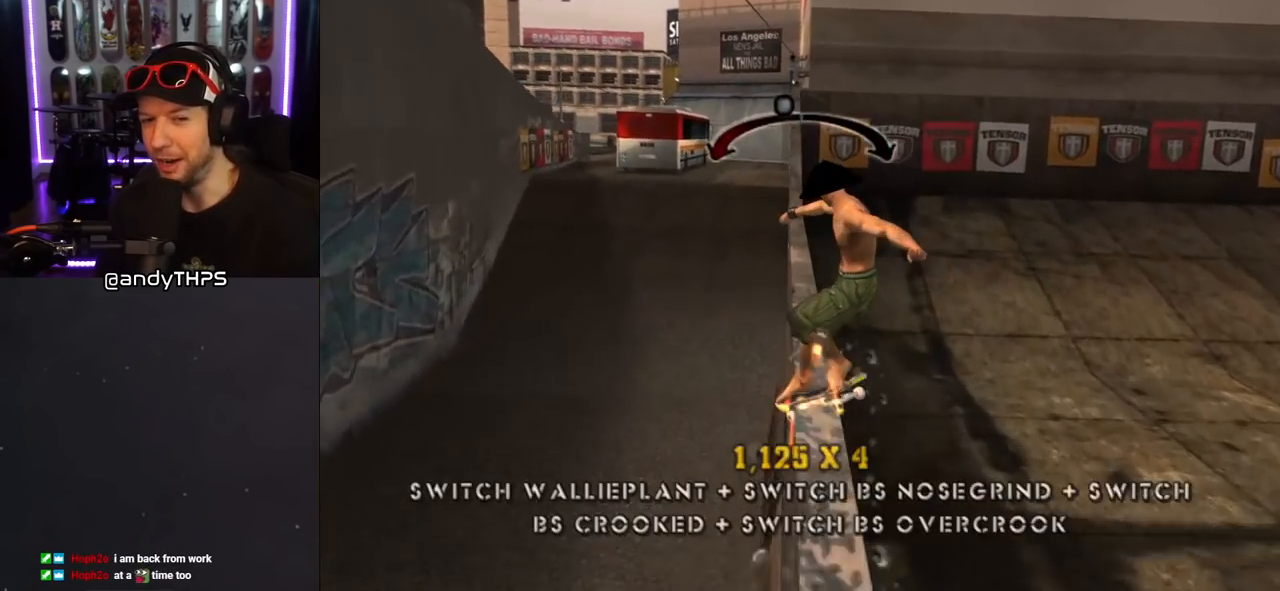
{"buttons": ["CROSS", "L1"], "left_stick": "center", "right_stick": "center", "events": [[83, "CROSS", "up"], [83, "TRIANGLE", "down"], [217, "CROSS", "down"], [217, "TRIANGLE", "up"], [417, "DPAD_UP", "up"], [433, "DPAD_LEFT", "up"]]}
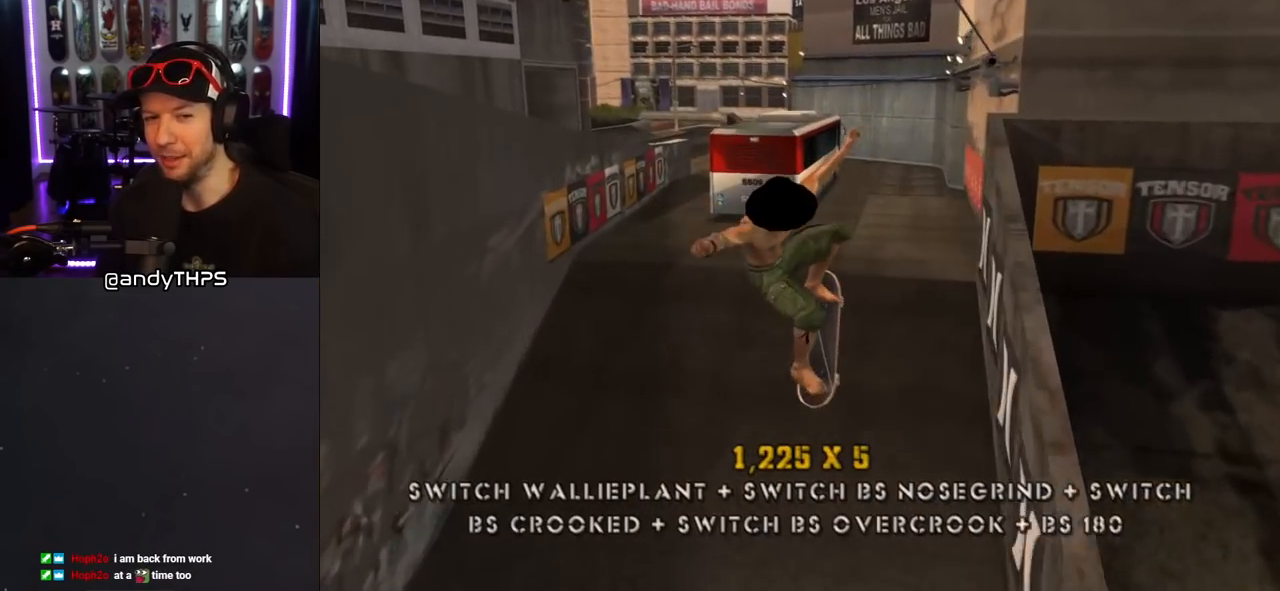
{"buttons": ["CROSS", "DPAD_UP"], "left_stick": "center", "right_stick": "center", "events": [[17, "DPAD_DOWN", "down"], [83, "L1", "up"], [117, "DPAD_DOWN", "up"], [150, "DPAD_UP", "down"], [283, "DPAD_LEFT", "down"], [283, "DPAD_UP", "up"], [300, "DPAD_DOWN", "down"], [400, "DPAD_DOWN", "up"], [417, "DPAD_UP", "down"], [467, "DPAD_LEFT", "up"]]}
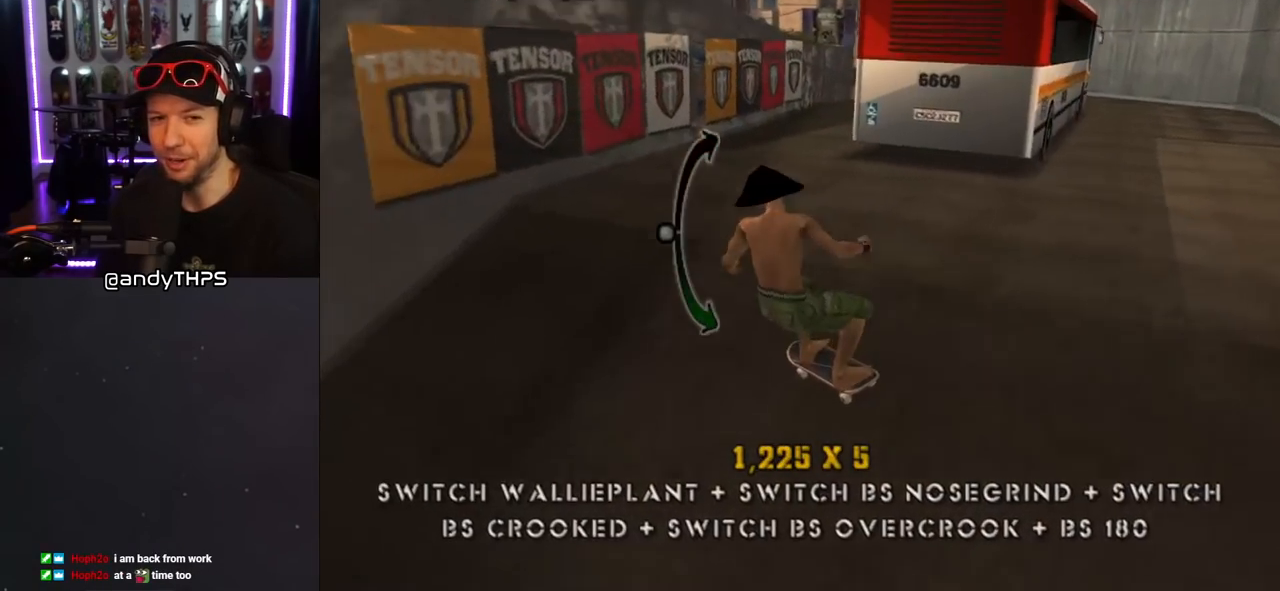
{"buttons": ["TRIANGLE", "DPAD_UP"], "left_stick": "center", "right_stick": "center", "events": [[33, "DPAD_RIGHT", "down"], [33, "DPAD_UP", "up"], [117, "CROSS", "up"], [133, "TRIANGLE", "down"], [150, "DPAD_UP", "down"], [167, "DPAD_RIGHT", "up"], [300, "DPAD_UP", "up"], [333, "DPAD_UP", "down"]]}
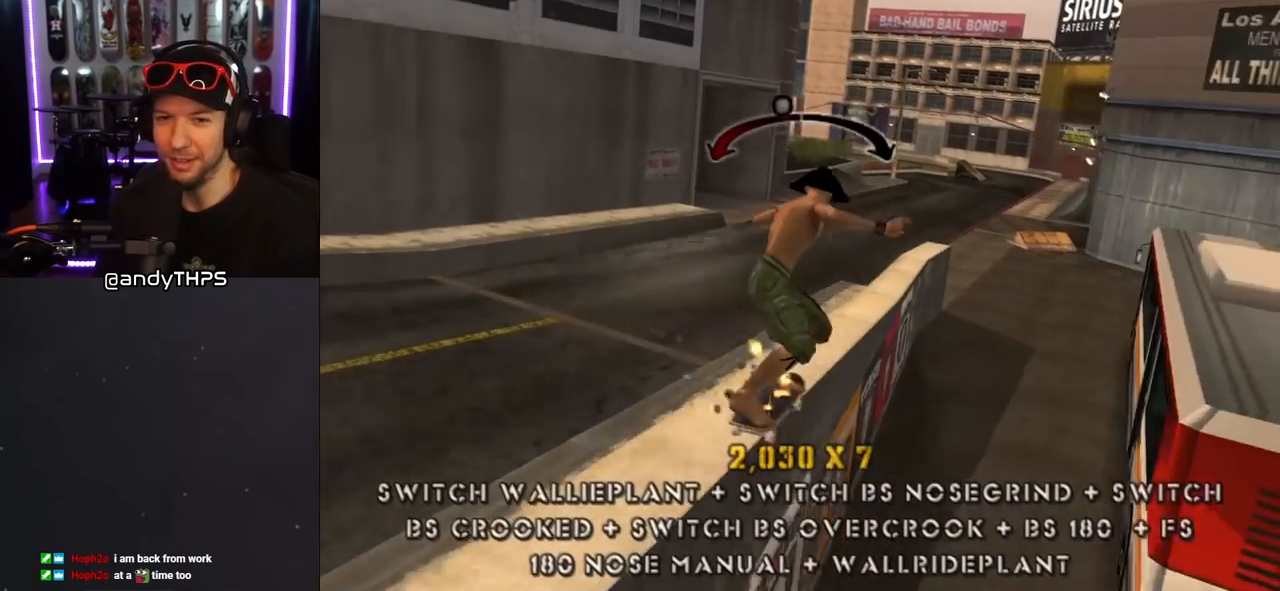
{"buttons": ["L1", "DPAD_UP"], "left_stick": "center", "right_stick": "center", "events": [[33, "DPAD_UP", "up"], [50, "CROSS", "down"], [83, "TRIANGLE", "up"], [100, "DPAD_LEFT", "down"], [100, "DPAD_UP", "down"], [167, "L1", "down"], [217, "CROSS", "up"], [217, "TRIANGLE", "down"], [367, "CROSS", "down"], [383, "TRIANGLE", "up"], [400, "CROSS", "up"], [500, "DPAD_LEFT", "up"]]}
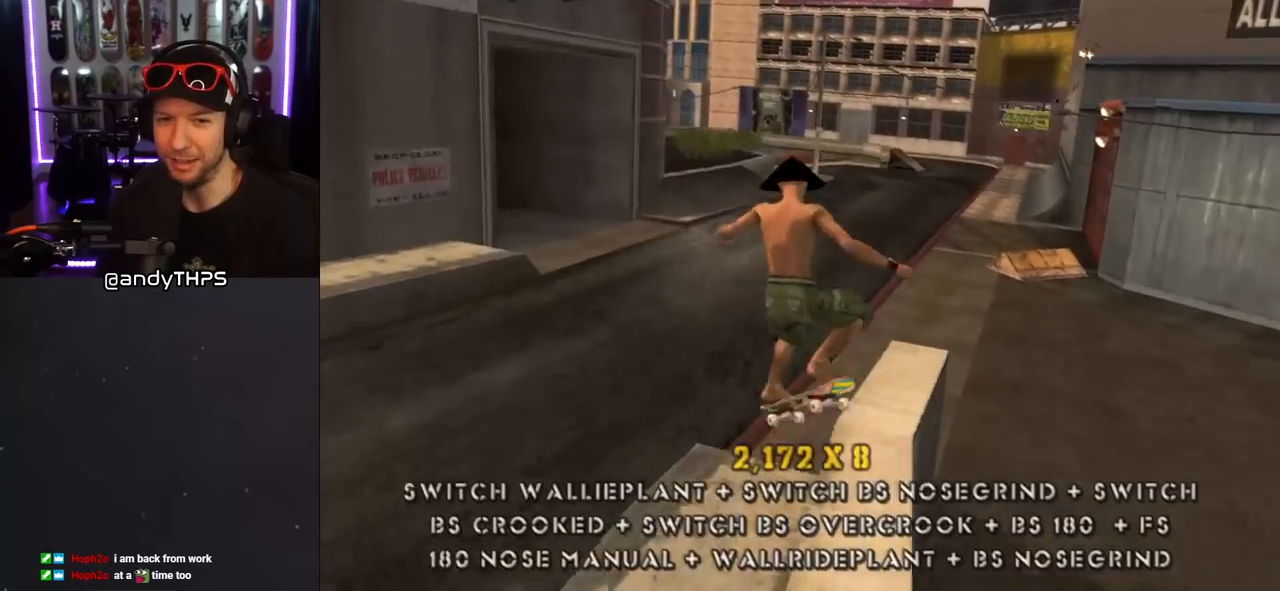
{"buttons": [], "left_stick": "center", "right_stick": "center", "events": [[83, "DPAD_UP", "up"], [317, "L1", "up"]]}
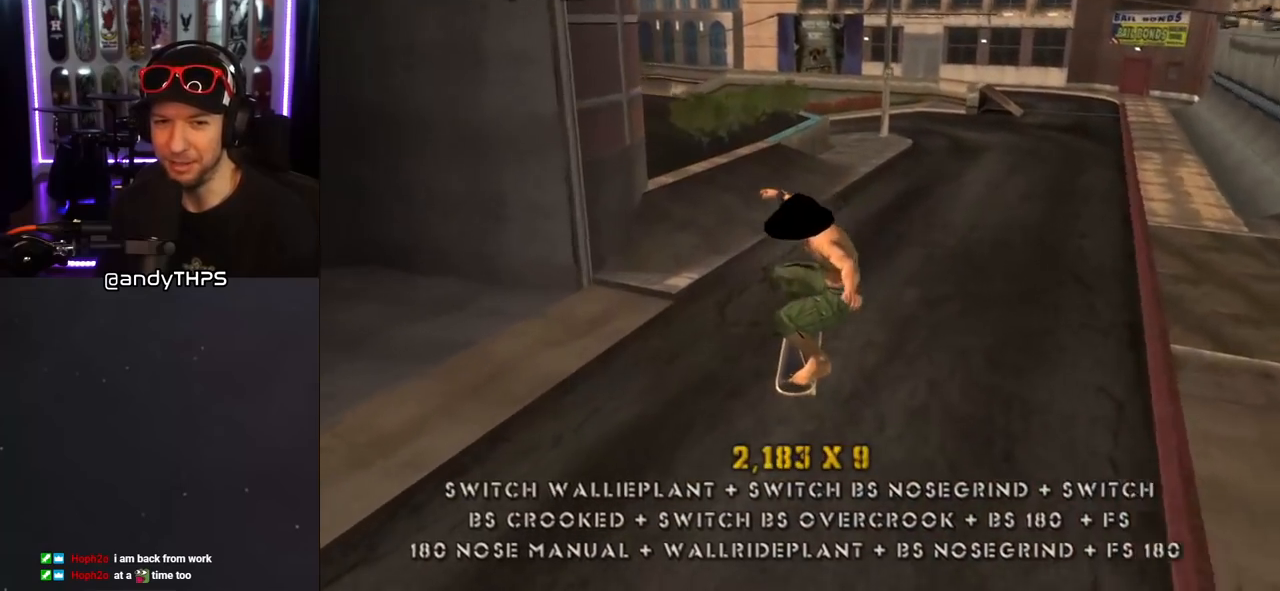
{"buttons": ["CROSS", "DPAD_LEFT"], "left_stick": "center", "right_stick": "center", "events": [[183, "DPAD_DOWN", "down"], [250, "DPAD_DOWN", "up"], [350, "DPAD_DOWN", "down"], [433, "CROSS", "down"], [433, "DPAD_DOWN", "up"], [433, "DPAD_LEFT", "down"]]}
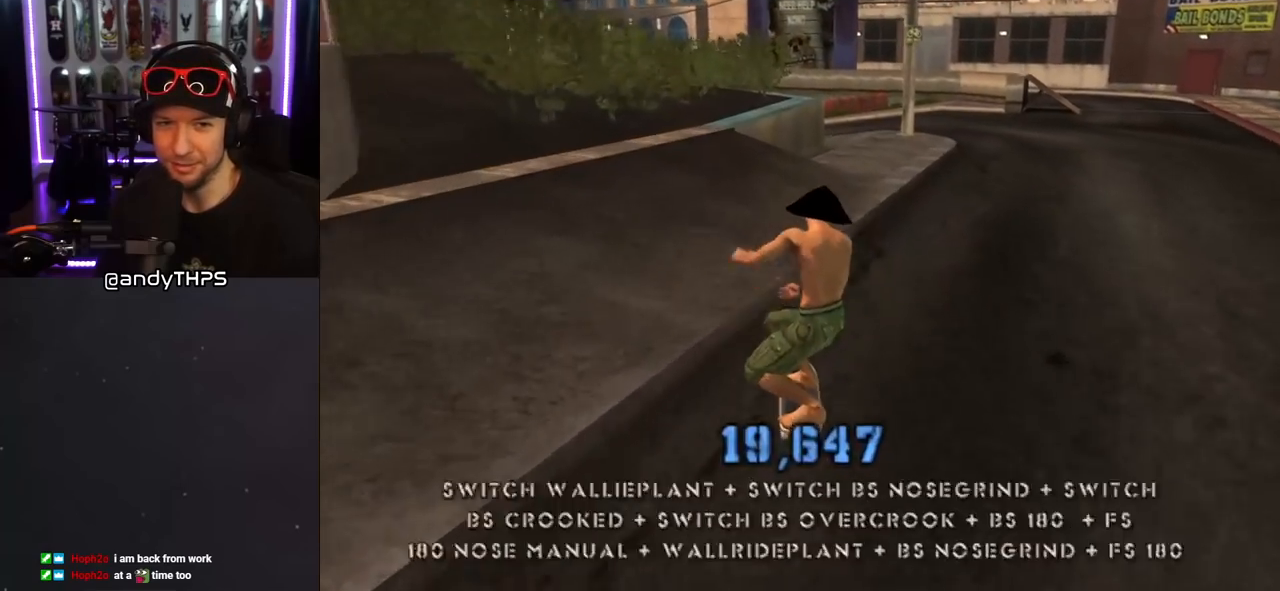
{"buttons": ["TRIANGLE"], "left_stick": "center", "right_stick": "center", "events": [[50, "DPAD_LEFT", "up"], [167, "DPAD_RIGHT", "down"], [317, "CROSS", "up"], [317, "TRIANGLE", "down"], [383, "DPAD_UP", "down"], [433, "DPAD_RIGHT", "up"], [433, "DPAD_UP", "up"]]}
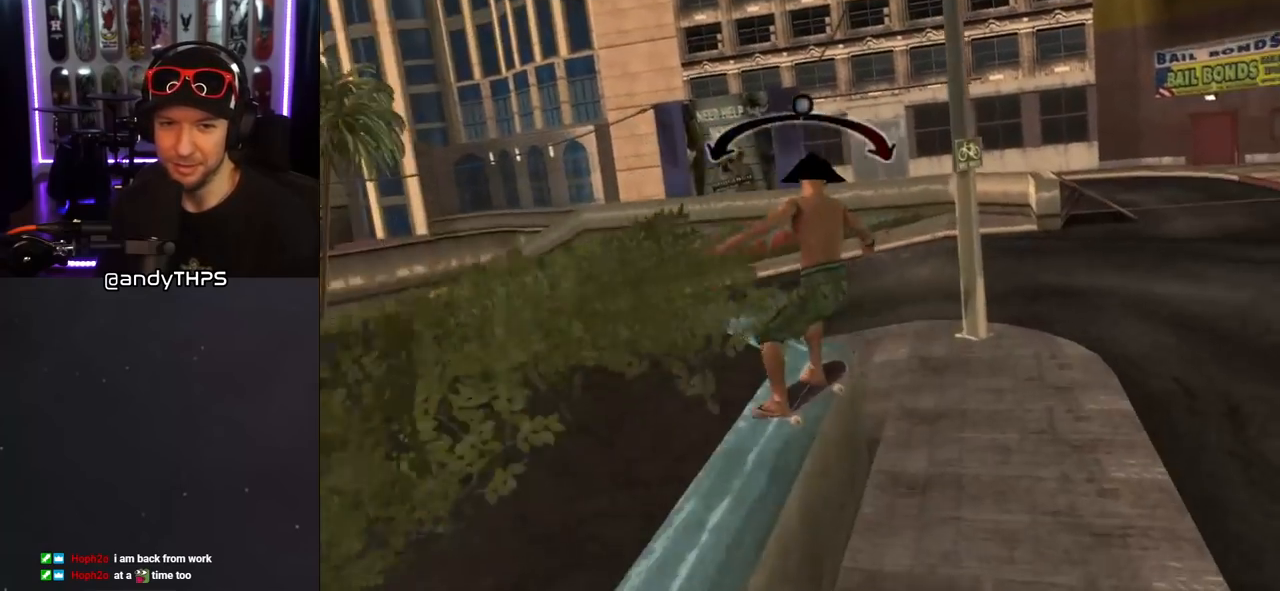
{"buttons": ["L1", "DPAD_UP", "DPAD_RIGHT"], "left_stick": "center", "right_stick": "center", "events": [[67, "CROSS", "down"], [67, "TRIANGLE", "up"], [267, "DPAD_RIGHT", "down"], [267, "DPAD_UP", "down"], [333, "L1", "down"], [350, "SQUARE", "down"], [367, "CROSS", "up"], [467, "SQUARE", "up"]]}
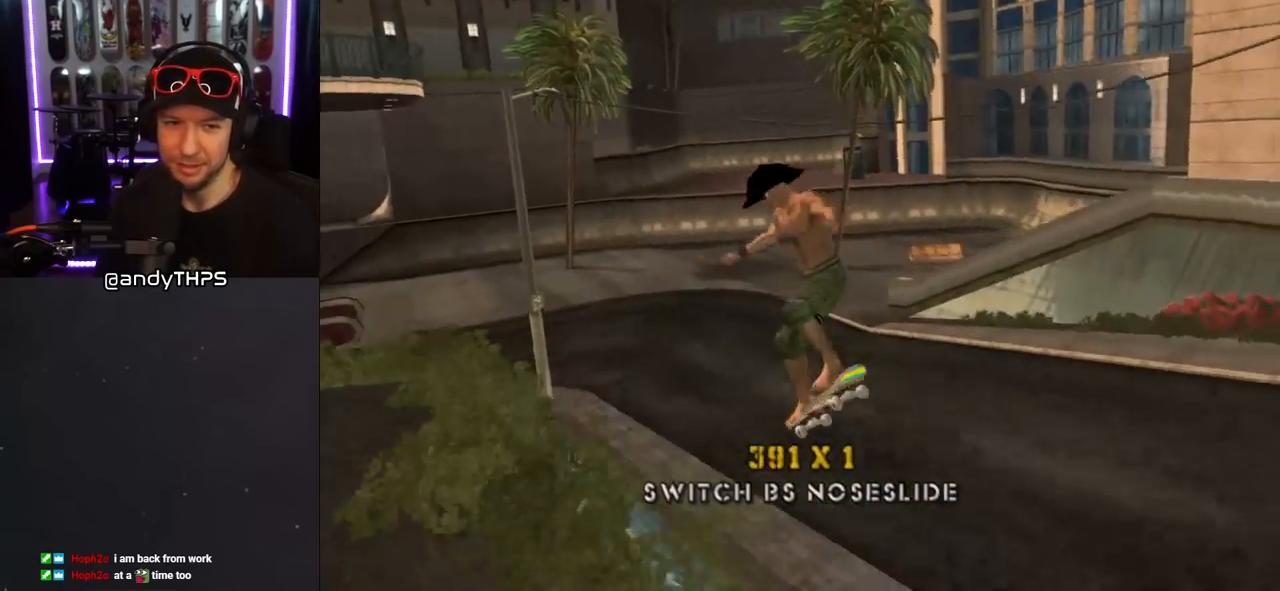
{"buttons": ["L1"], "left_stick": "center", "right_stick": "center", "events": [[33, "SQUARE", "down"], [83, "DPAD_UP", "up"], [100, "DPAD_RIGHT", "up"], [150, "SQUARE", "up"], [233, "DPAD_RIGHT", "down"], [450, "DPAD_RIGHT", "up"]]}
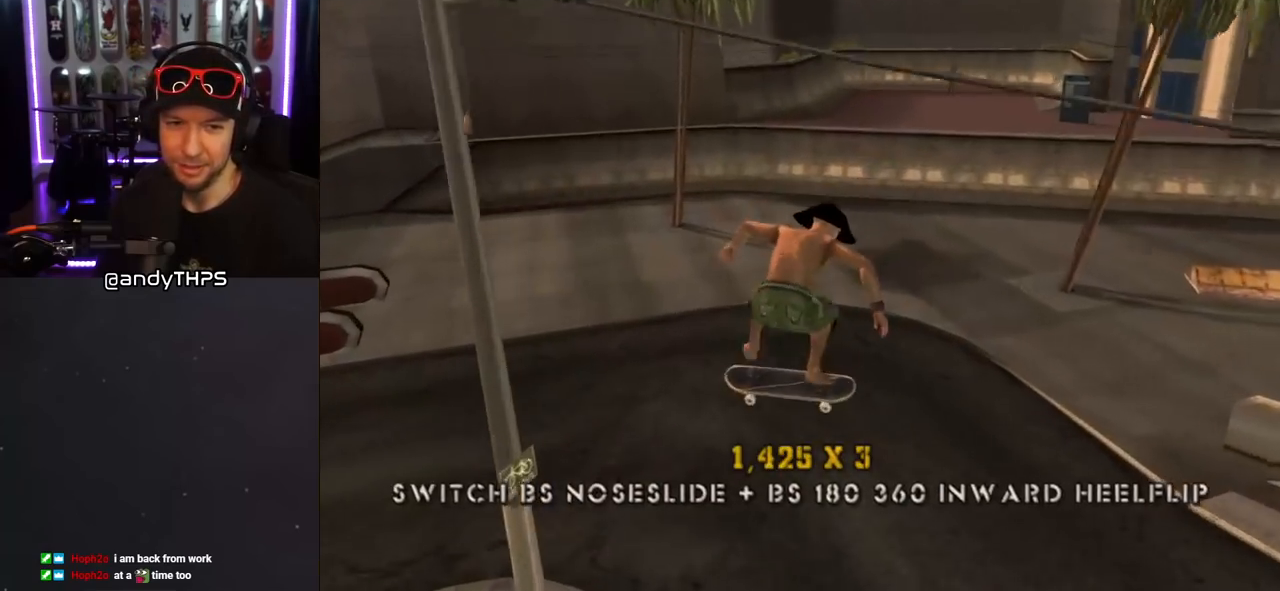
{"buttons": ["CROSS", "DPAD_DOWN"], "left_stick": "center", "right_stick": "center", "events": [[83, "CROSS", "down"], [217, "L1", "up"], [450, "DPAD_DOWN", "down"]]}
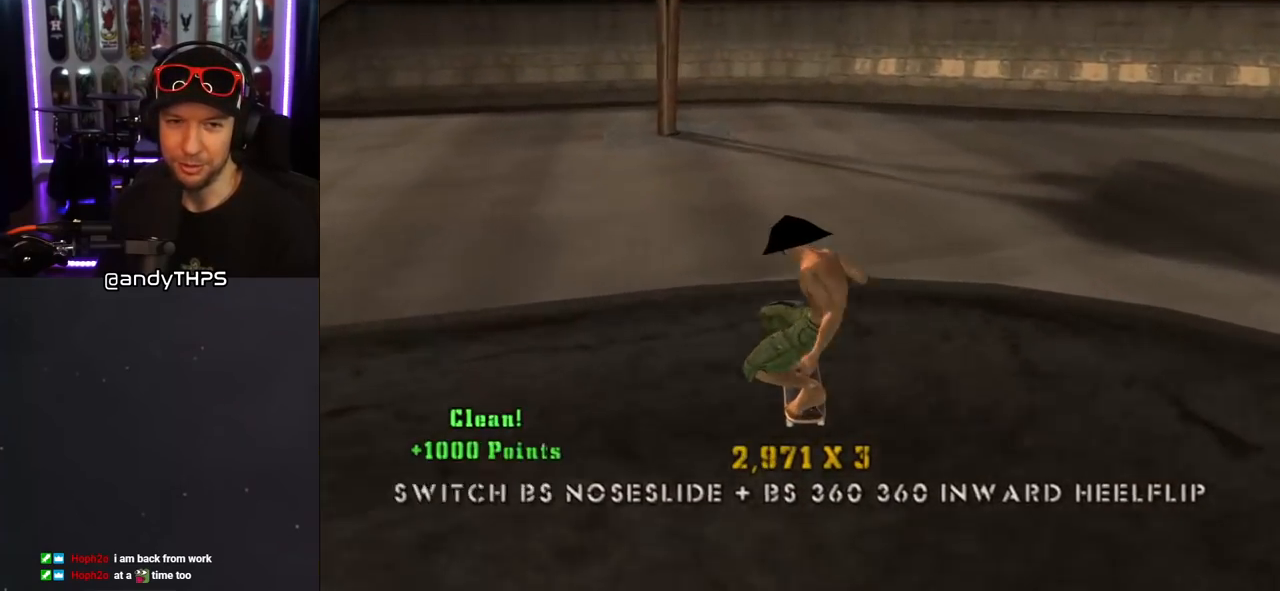
{"buttons": ["CROSS", "DPAD_DOWN"], "left_stick": "center", "right_stick": "center", "events": [[33, "DPAD_DOWN", "up"], [100, "DPAD_DOWN", "down"]]}
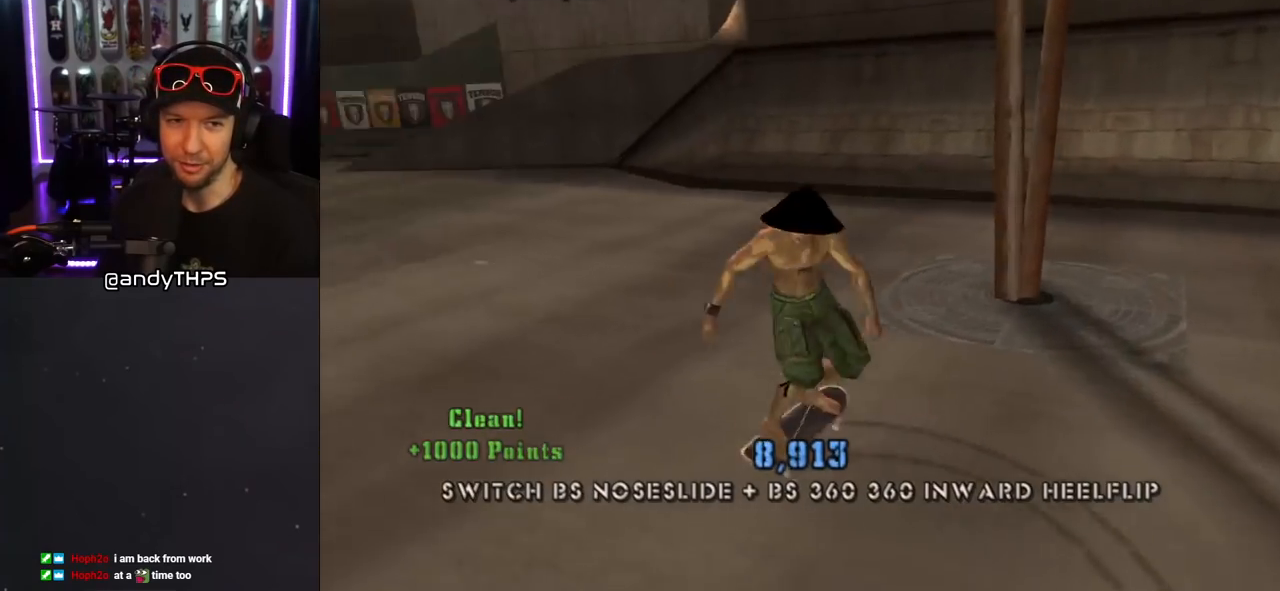
{"buttons": ["CROSS", "DPAD_RIGHT"], "left_stick": "center", "right_stick": "center", "events": [[100, "DPAD_RIGHT", "down"], [450, "DPAD_DOWN", "up"]]}
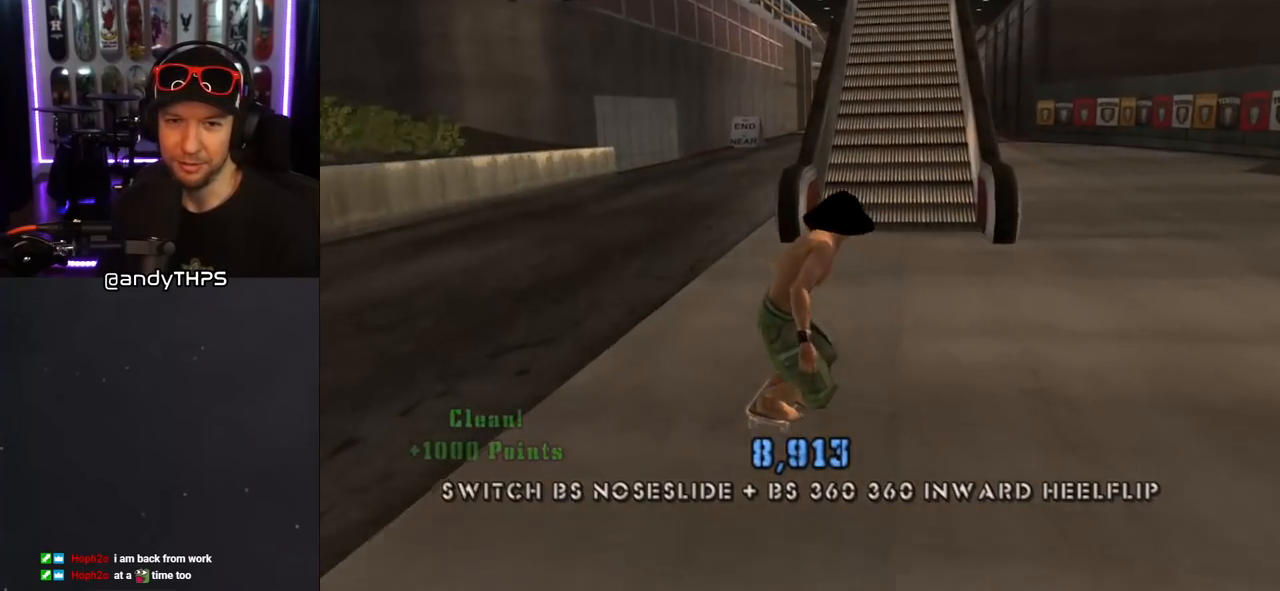
{"buttons": ["TRIANGLE"], "left_stick": "center", "right_stick": "center", "events": [[67, "DPAD_RIGHT", "up"], [167, "CROSS", "up"], [183, "TRIANGLE", "down"], [217, "DPAD_UP", "down"], [250, "DPAD_LEFT", "down"], [317, "DPAD_LEFT", "up"], [333, "DPAD_UP", "up"]]}
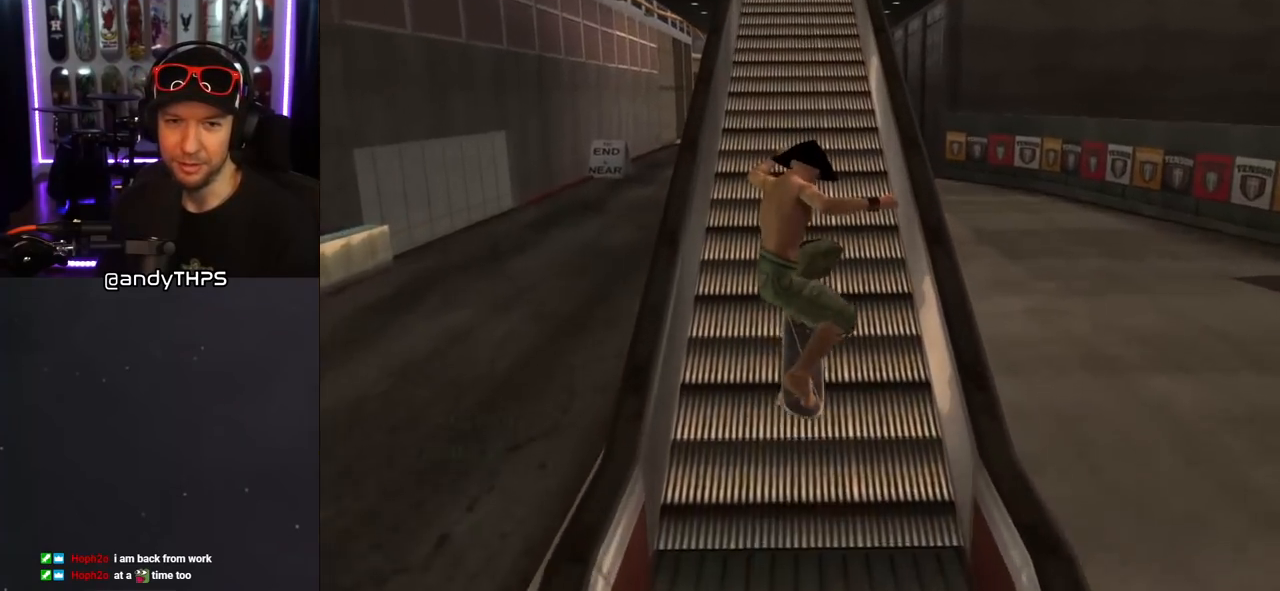
{"buttons": ["CROSS", "DPAD_UP", "DPAD_RIGHT"], "left_stick": "center", "right_stick": "center", "events": [[117, "CROSS", "down"], [117, "TRIANGLE", "up"], [483, "DPAD_UP", "down"], [500, "DPAD_RIGHT", "down"]]}
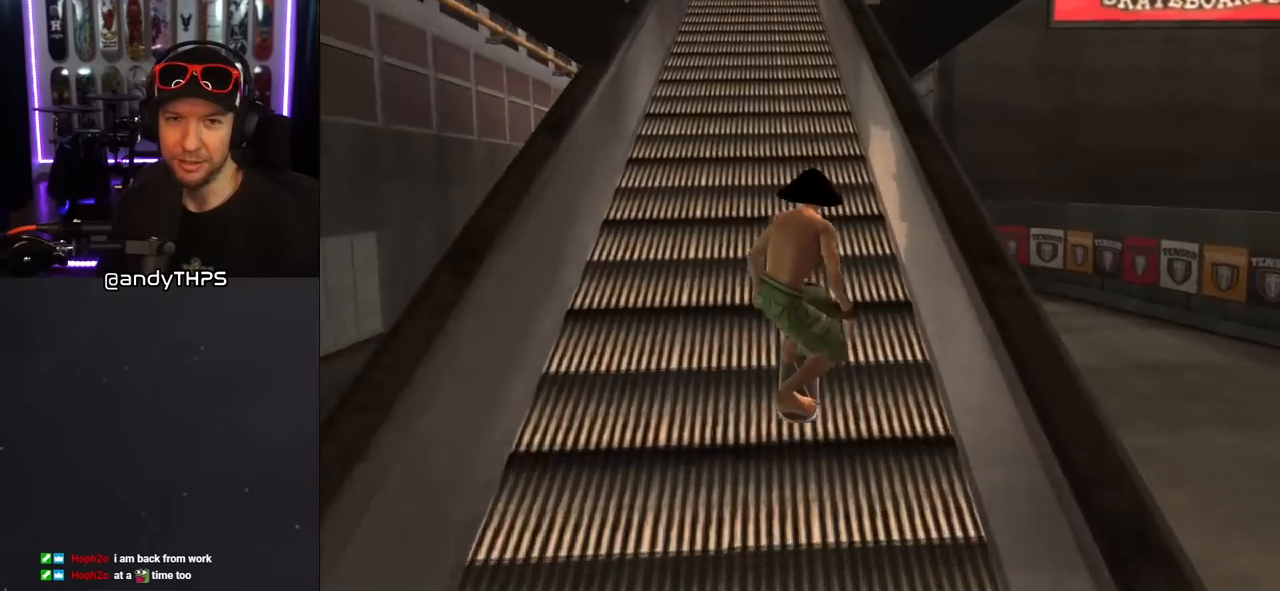
{"buttons": [], "left_stick": "center", "right_stick": "center", "events": [[17, "DPAD_RIGHT", "up"], [67, "DPAD_UP", "up"], [100, "DPAD_UP", "down"], [217, "CROSS", "up"], [217, "TRIANGLE", "down"], [383, "CROSS", "down"], [400, "TRIANGLE", "up"], [467, "CROSS", "up"], [467, "DPAD_UP", "up"]]}
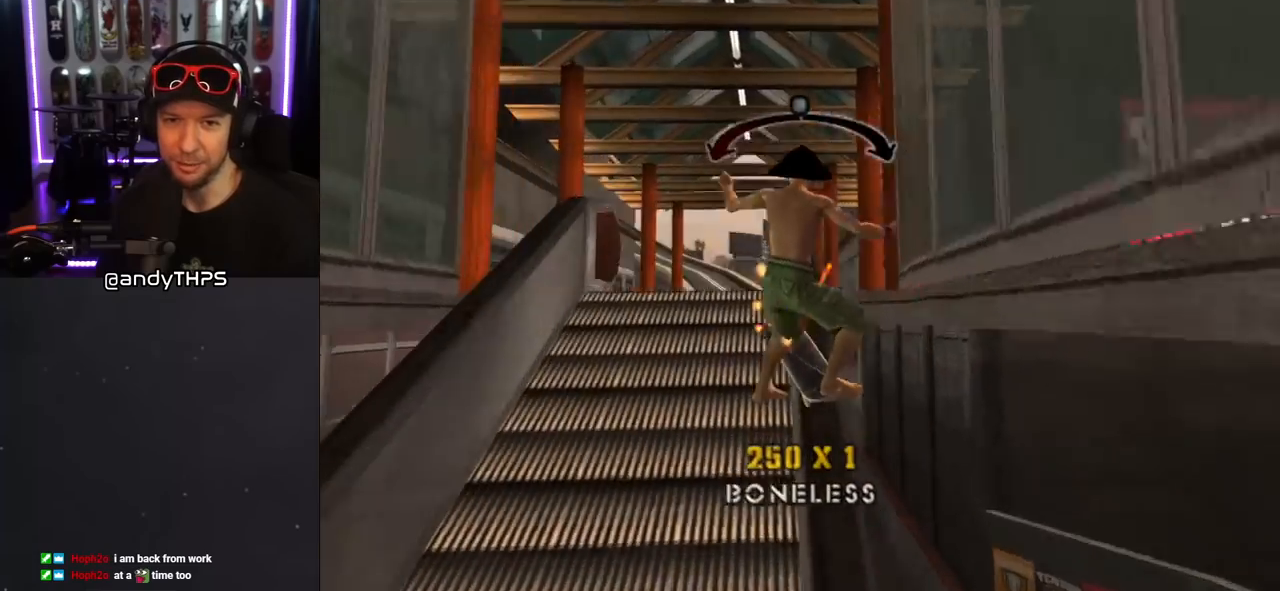
{"buttons": [], "left_stick": "center", "right_stick": "center", "events": []}
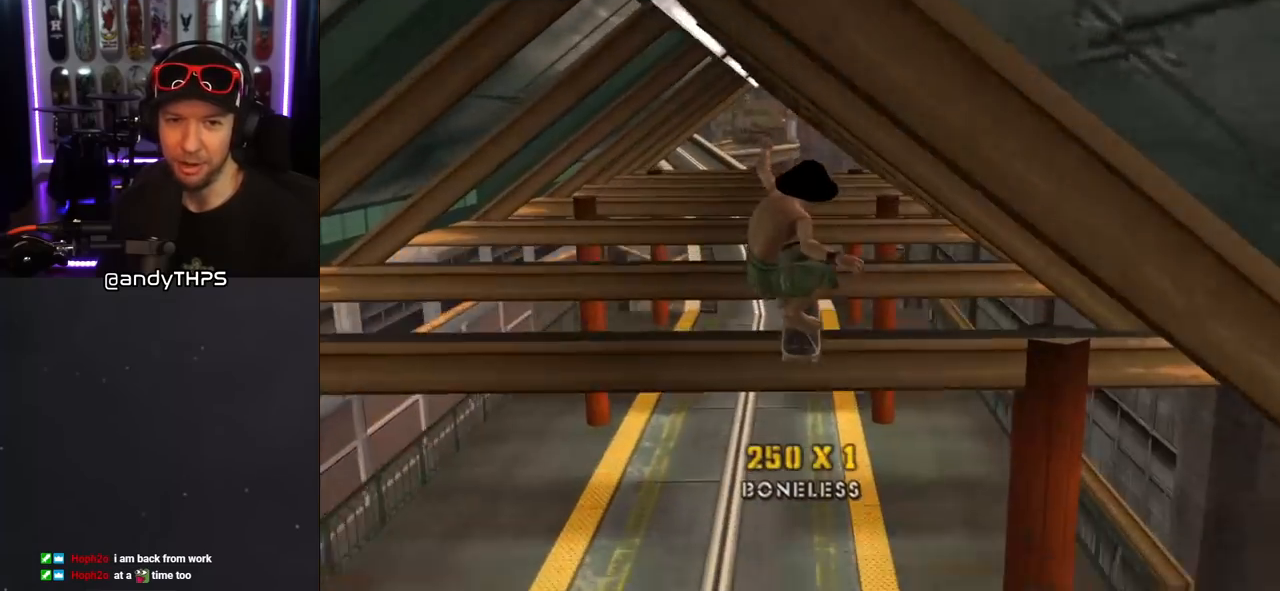
{"buttons": ["TRIANGLE"], "left_stick": "center", "right_stick": "center", "events": [[283, "TRIANGLE", "down"]]}
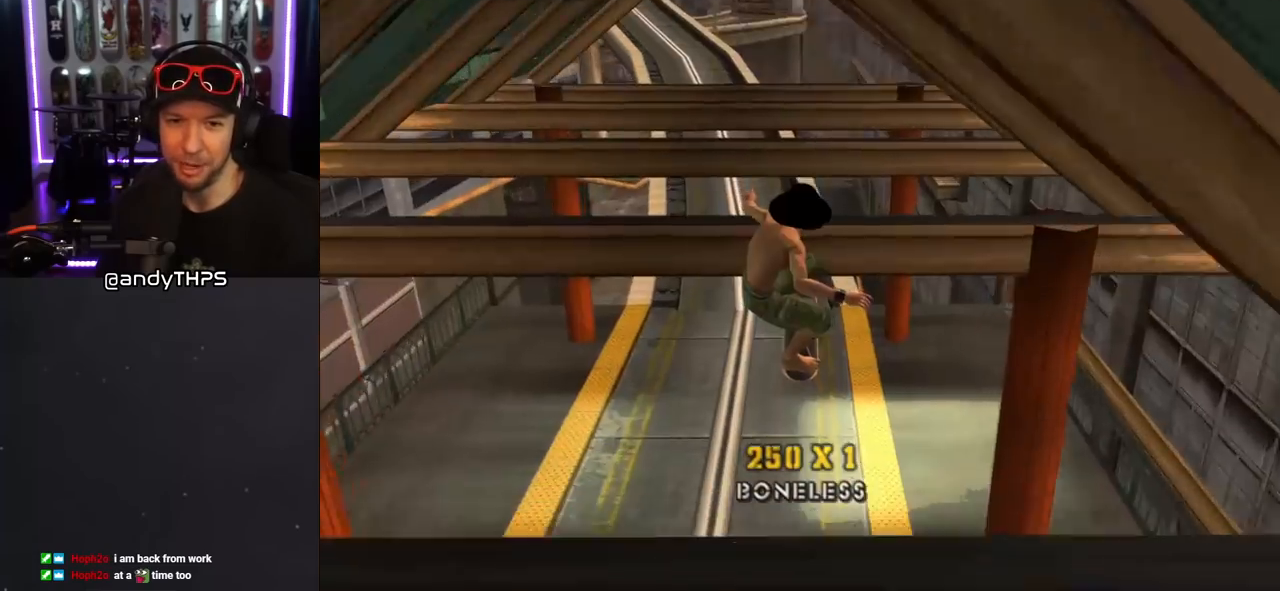
{"buttons": ["TRIANGLE"], "left_stick": "center", "right_stick": "center", "events": [[83, "DPAD_DOWN", "down"], [183, "DPAD_DOWN", "up"], [250, "DPAD_UP", "down"], [417, "DPAD_UP", "up"]]}
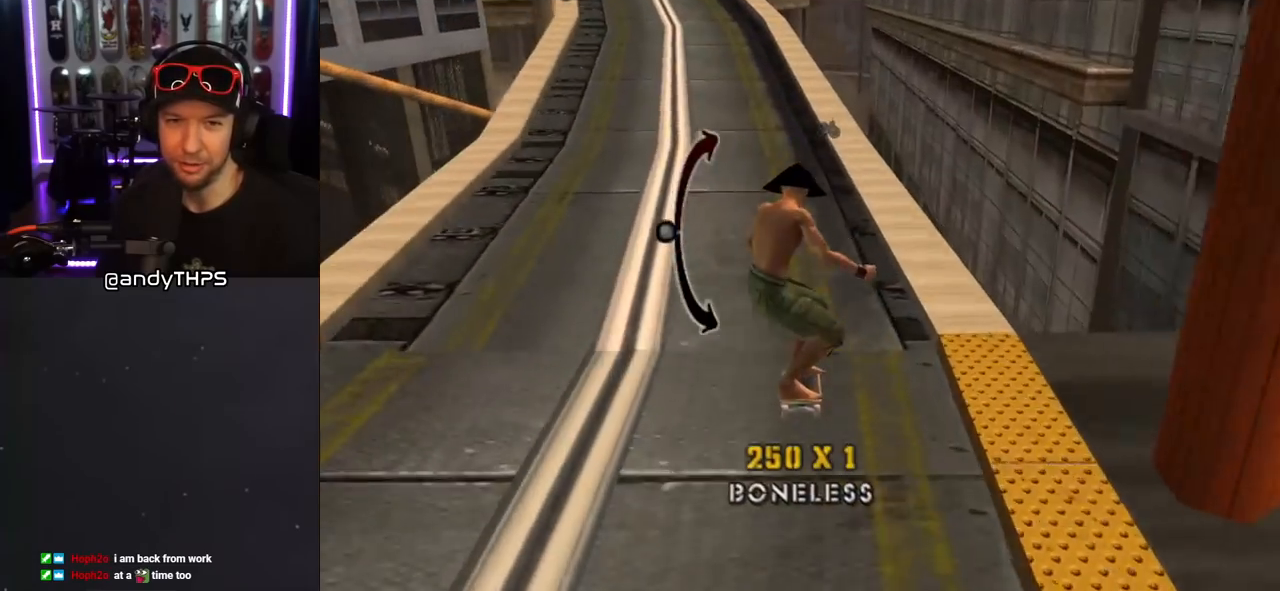
{"buttons": ["CROSS", "DPAD_DOWN"], "left_stick": "center", "right_stick": "center", "events": [[33, "CROSS", "down"], [50, "TRIANGLE", "up"], [133, "DPAD_LEFT", "down"], [150, "DPAD_DOWN", "down"], [183, "DPAD_LEFT", "up"], [217, "DPAD_DOWN", "up"], [267, "DPAD_DOWN", "down"], [367, "DPAD_DOWN", "up"], [400, "DPAD_LEFT", "down"], [450, "DPAD_DOWN", "down"], [483, "DPAD_LEFT", "up"]]}
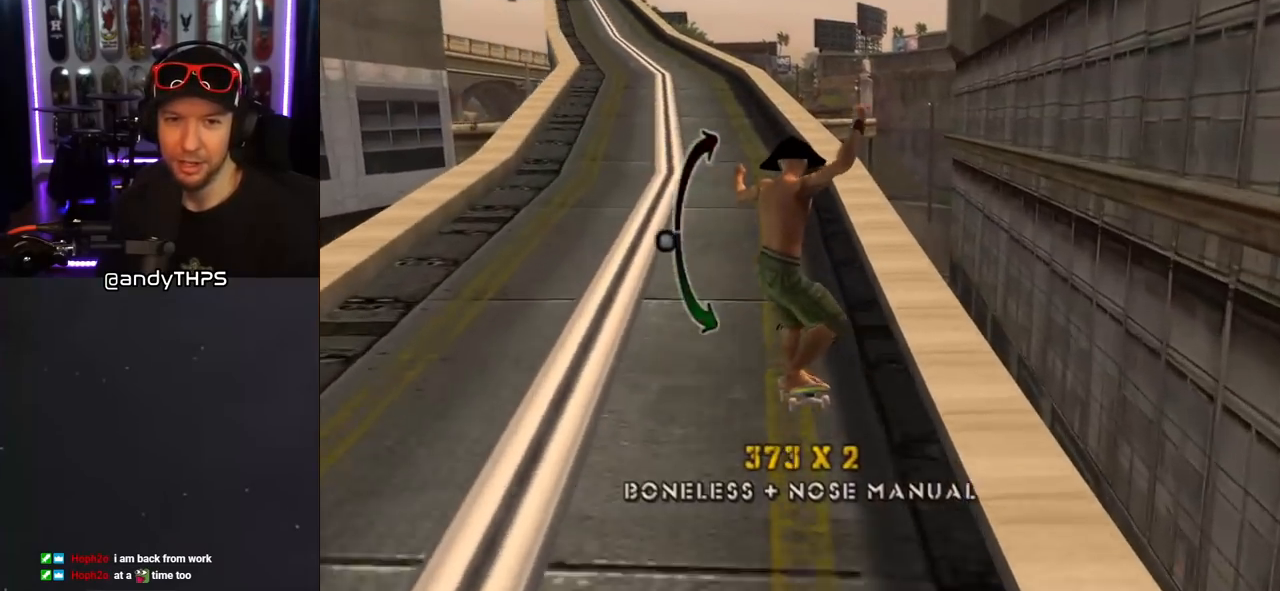
{"buttons": ["CROSS", "DPAD_DOWN"], "left_stick": "center", "right_stick": "center", "events": [[33, "DPAD_RIGHT", "down"], [83, "CROSS", "up"], [83, "L1", "down"], [150, "DPAD_RIGHT", "up"], [167, "CROSS", "down"], [283, "L1", "up"]]}
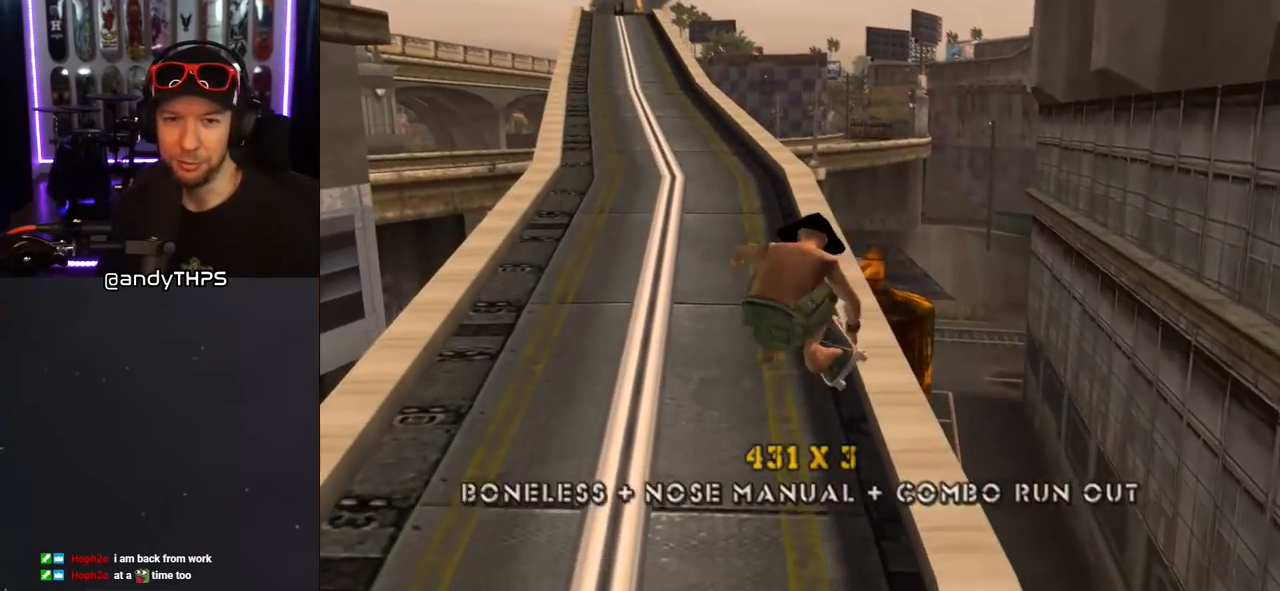
{"buttons": ["CROSS", "DPAD_DOWN"], "left_stick": "center", "right_stick": "center", "events": []}
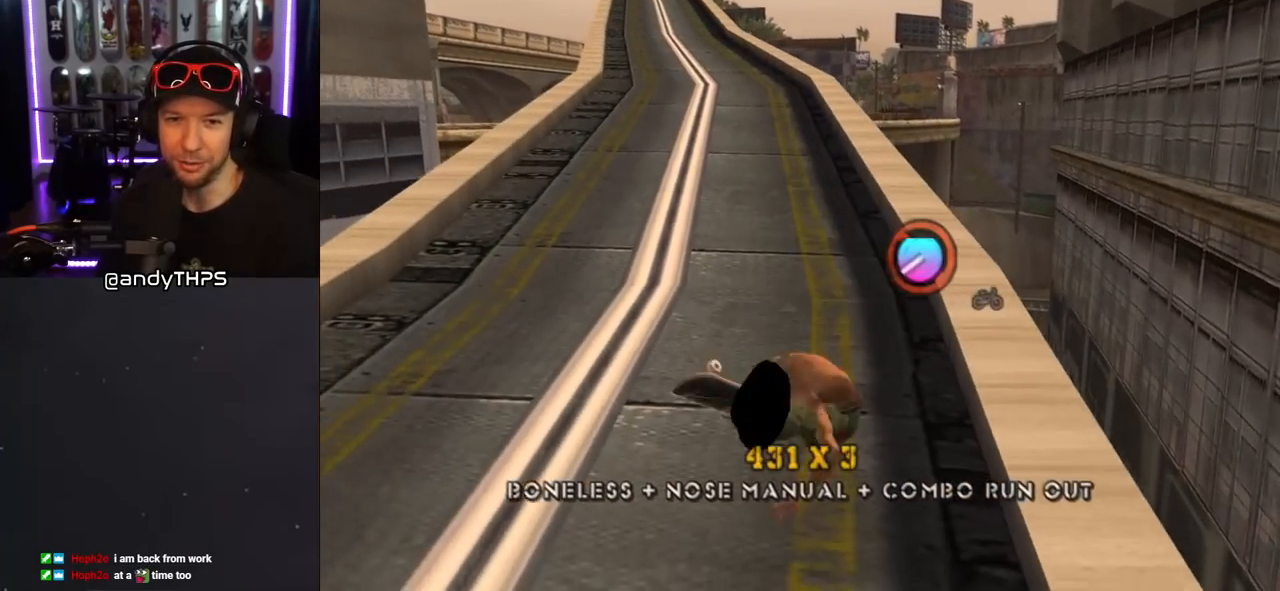
{"buttons": ["CROSS"], "left_stick": "center", "right_stick": "center", "events": [[50, "DPAD_DOWN", "up"], [133, "L1", "down"], [250, "L1", "up"], [450, "DPAD_DOWN", "down"], [500, "DPAD_DOWN", "up"]]}
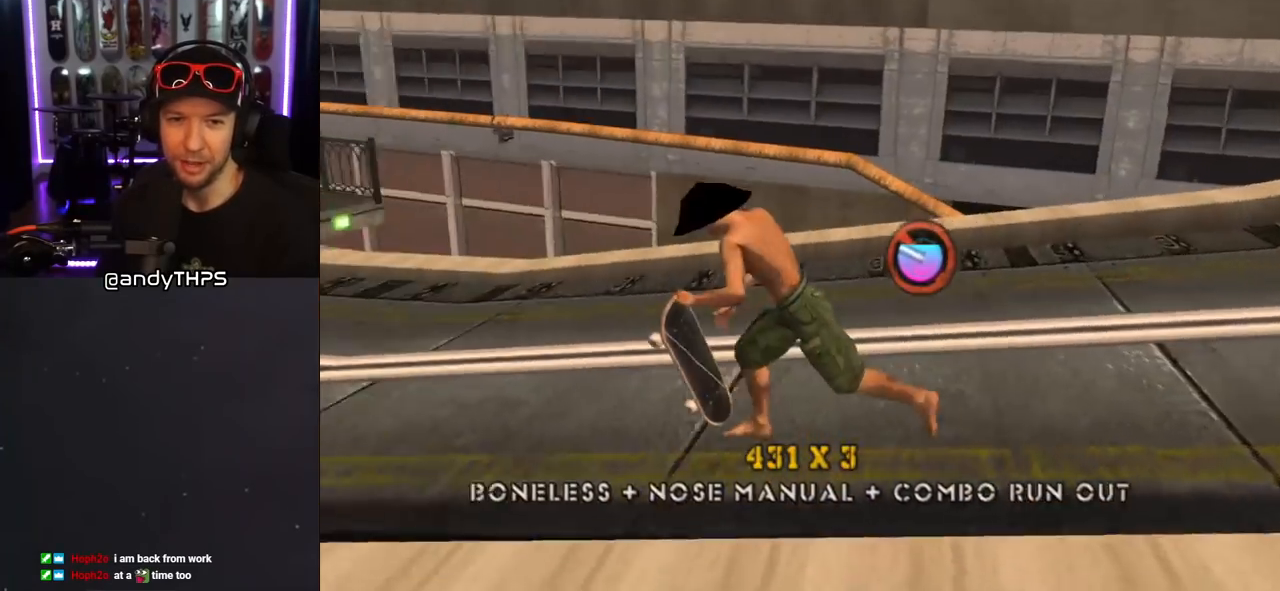
{"buttons": ["CROSS", "DPAD_DOWN", "DPAD_RIGHT"], "left_stick": "center", "right_stick": "center", "events": [[50, "DPAD_DOWN", "down"], [483, "DPAD_RIGHT", "down"]]}